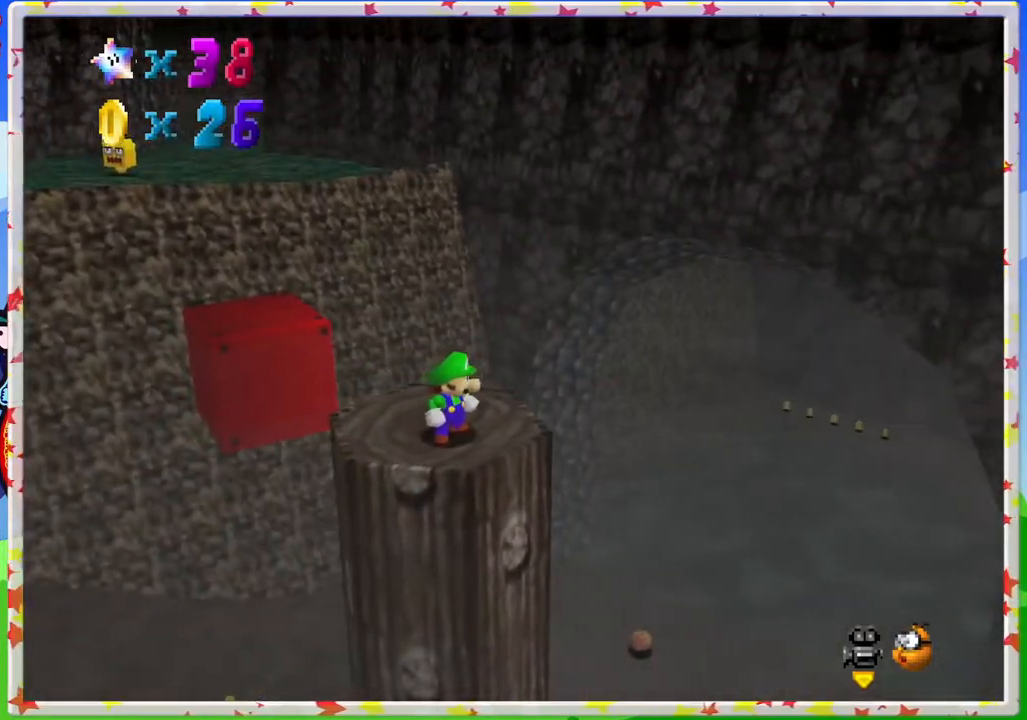
Gameplay with a controller (Nintendo layout); each line is a JSON object with the inputs held at the frame after it. "events" lists button and stick changes between this image and that frame as [ms after this image, input, new state], when the widget could be followed in between. Not read: L3 R3 Z.
{"buttons": [], "left_stick": "center", "events": [[117, "C_RIGHT", "down"], [267, "C_RIGHT", "up"], [333, "C_RIGHT", "down"], [450, "C_RIGHT", "up"]]}
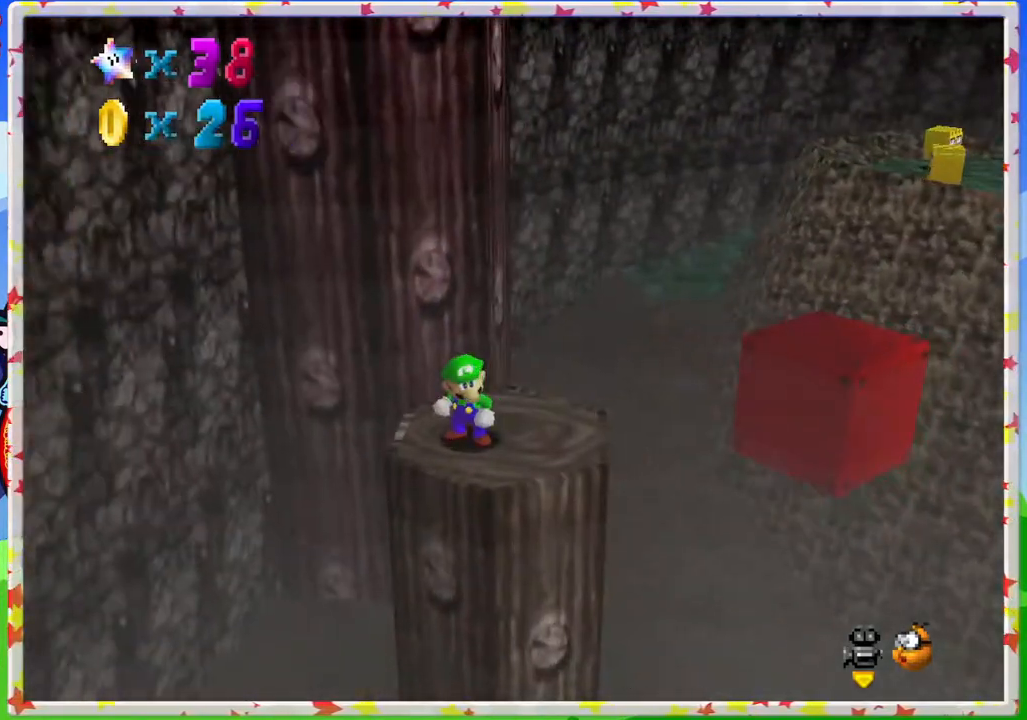
{"buttons": ["C_RIGHT"], "left_stick": "center", "events": [[33, "C_RIGHT", "down"], [133, "C_RIGHT", "up"], [217, "C_RIGHT", "down"], [333, "C_RIGHT", "up"], [433, "C_RIGHT", "down"]]}
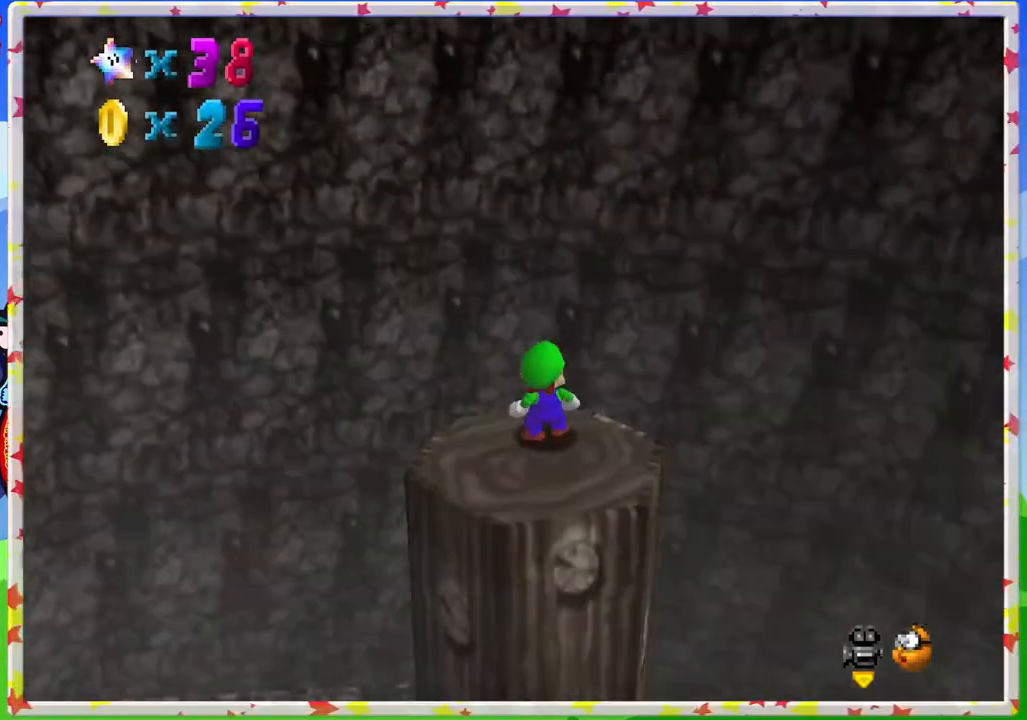
{"buttons": ["C_RIGHT"], "left_stick": "center", "events": [[17, "C_RIGHT", "up"], [100, "C_RIGHT", "down"], [217, "C_RIGHT", "up"], [283, "C_RIGHT", "down"], [383, "C_RIGHT", "up"], [500, "C_RIGHT", "down"]]}
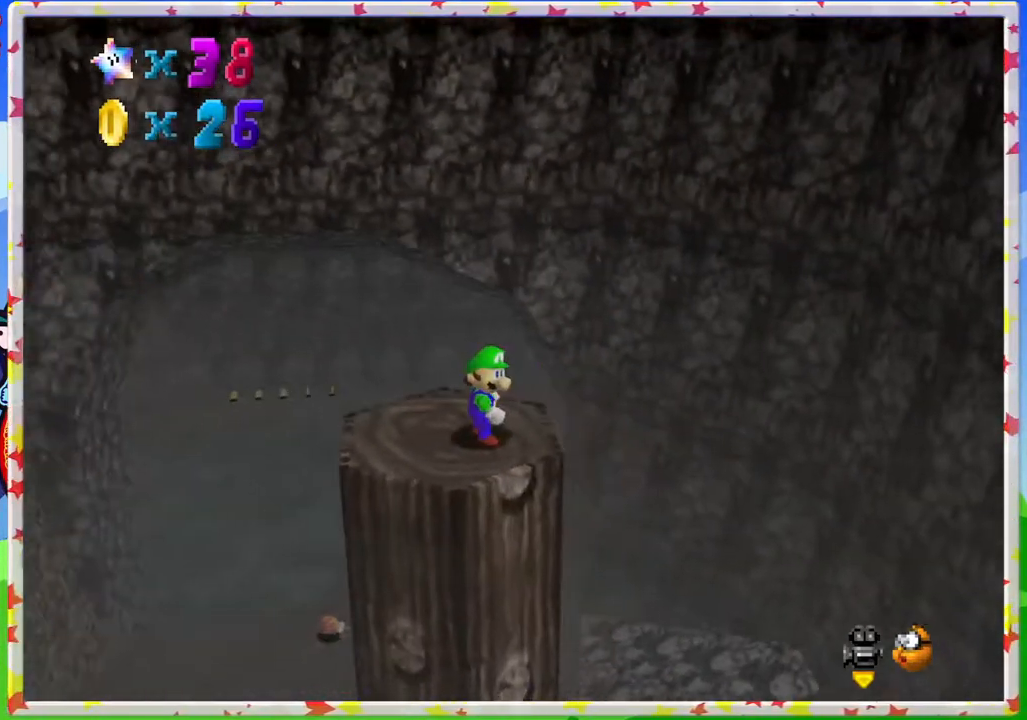
{"buttons": [], "left_stick": "center", "events": [[100, "C_RIGHT", "up"], [200, "C_RIGHT", "down"], [300, "C_RIGHT", "up"]]}
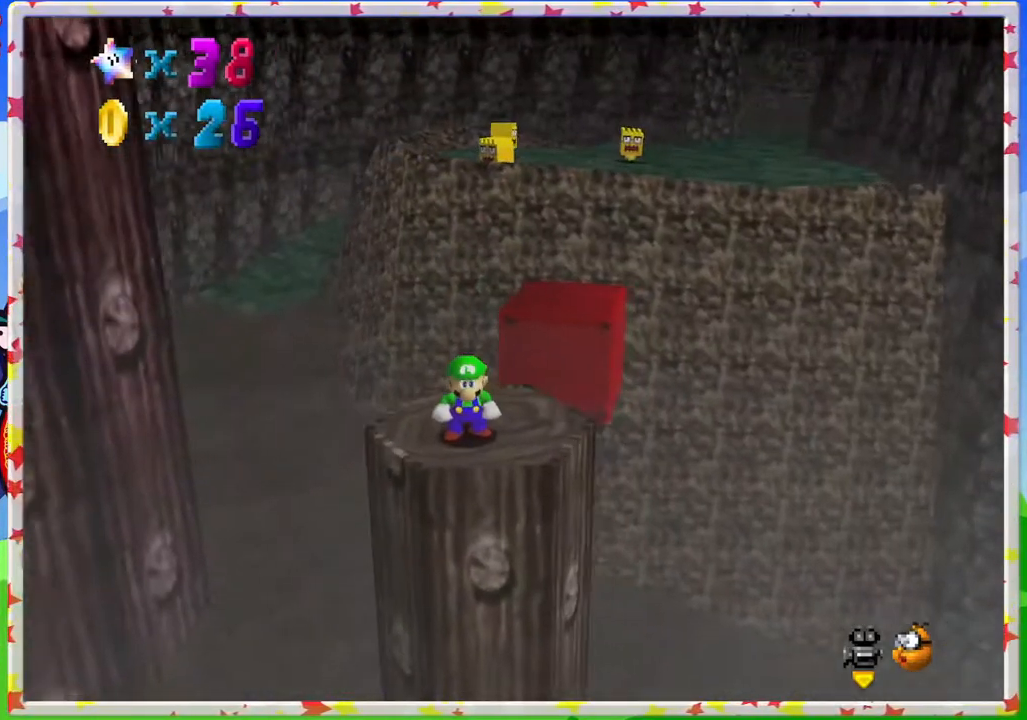
{"buttons": ["C_LEFT"], "left_stick": "center", "events": [[217, "C_LEFT", "down"], [350, "C_LEFT", "up"], [483, "C_LEFT", "down"]]}
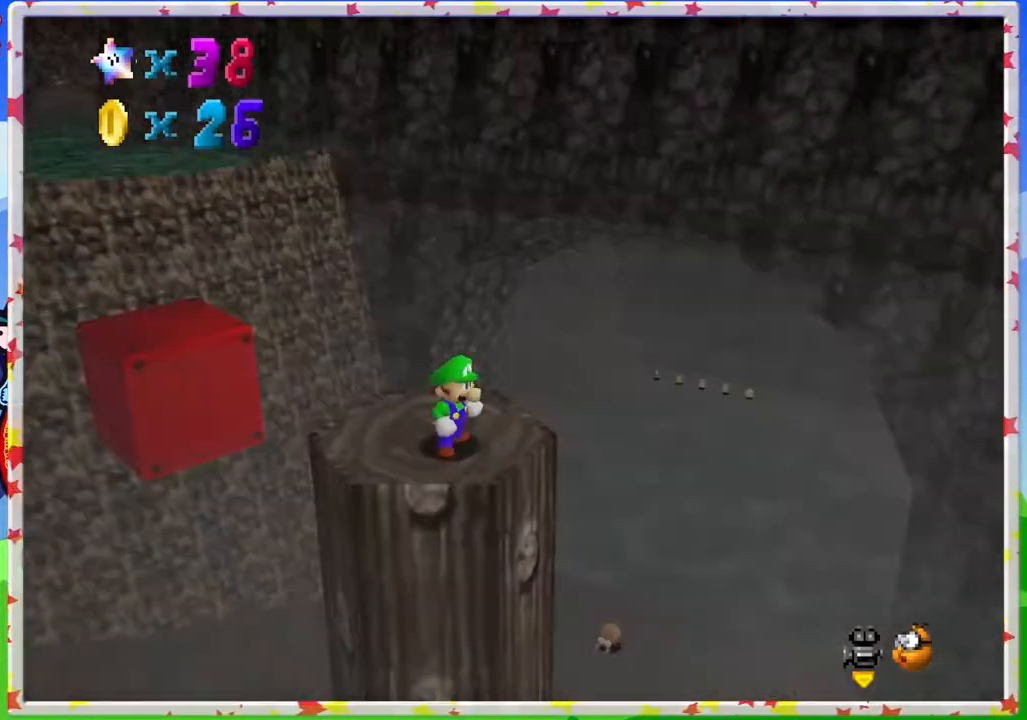
{"buttons": [], "left_stick": "center", "events": [[50, "C_LEFT", "up"], [267, "left_stick", "down"], [467, "left_stick", "center"]]}
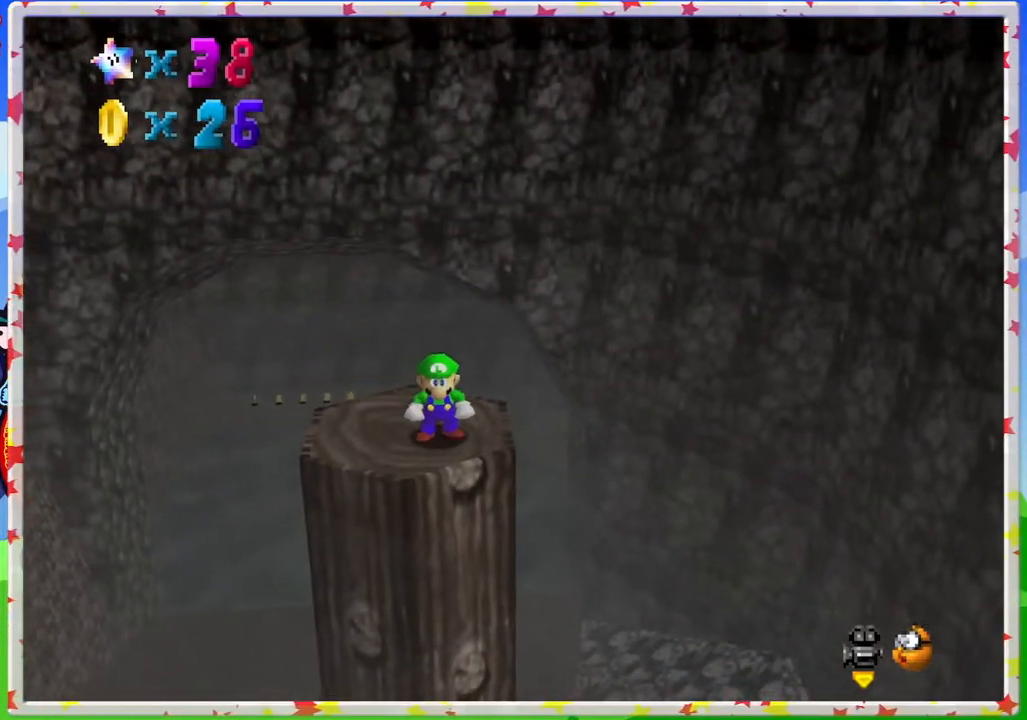
{"buttons": [], "left_stick": "center", "events": [[167, "C_RIGHT", "down"], [283, "C_RIGHT", "up"], [383, "C_RIGHT", "down"], [500, "C_RIGHT", "up"]]}
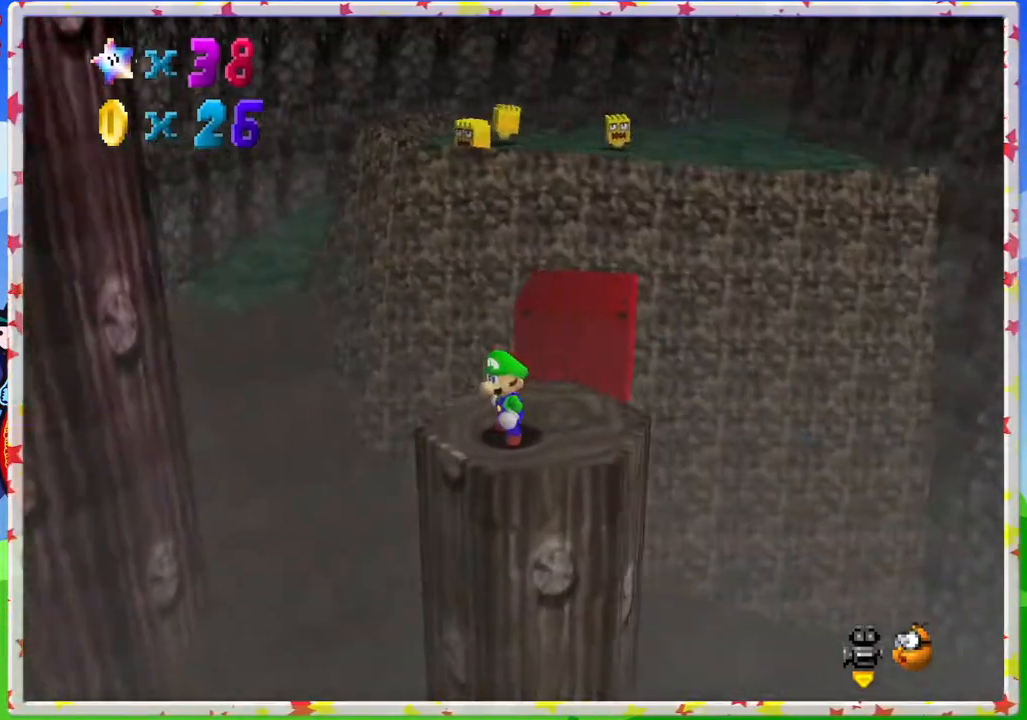
{"buttons": [], "left_stick": "right", "events": [[367, "left_stick", "right"]]}
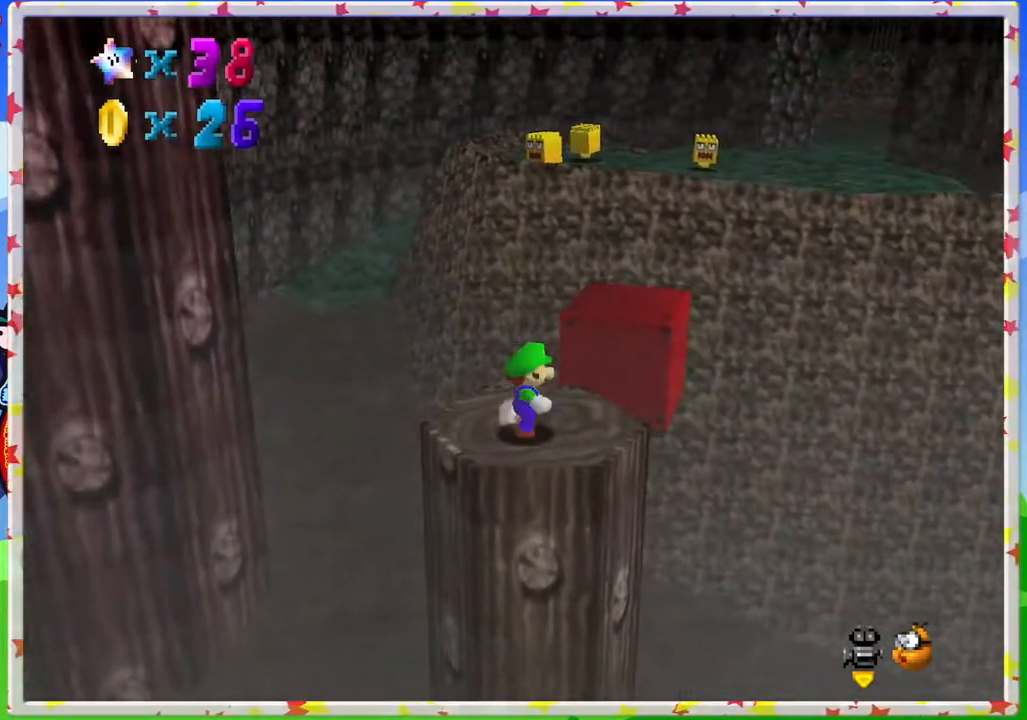
{"buttons": ["A"], "left_stick": "up", "events": [[133, "left_stick", "up"], [433, "A", "down"]]}
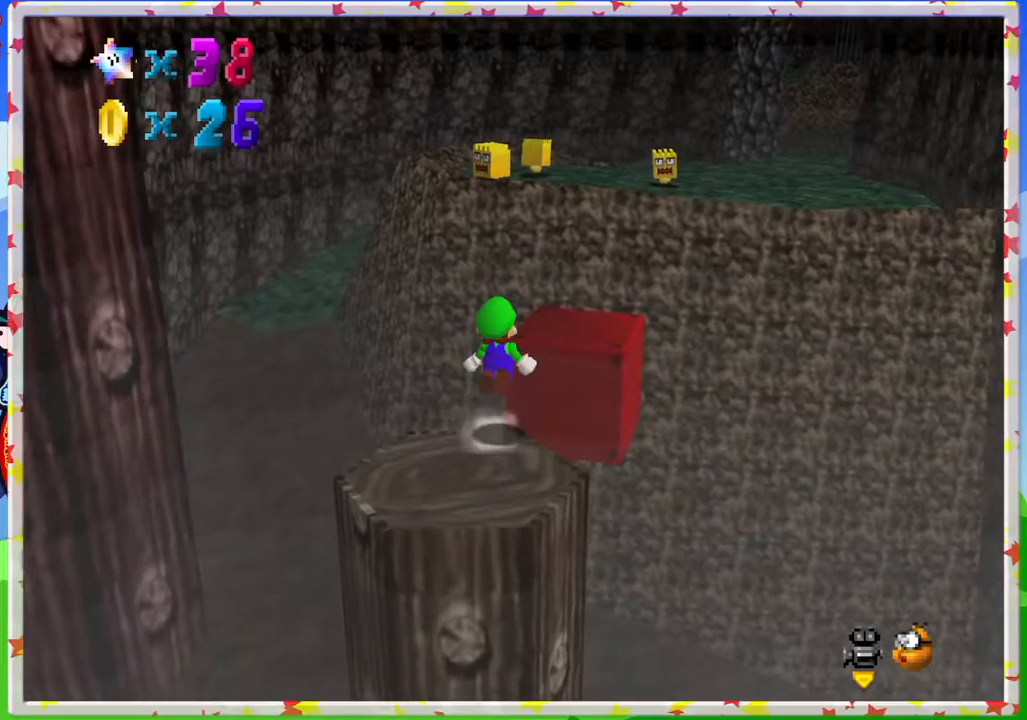
{"buttons": [], "left_stick": "down-left", "events": [[83, "A", "up"], [350, "left_stick", "center"], [417, "left_stick", "down-left"]]}
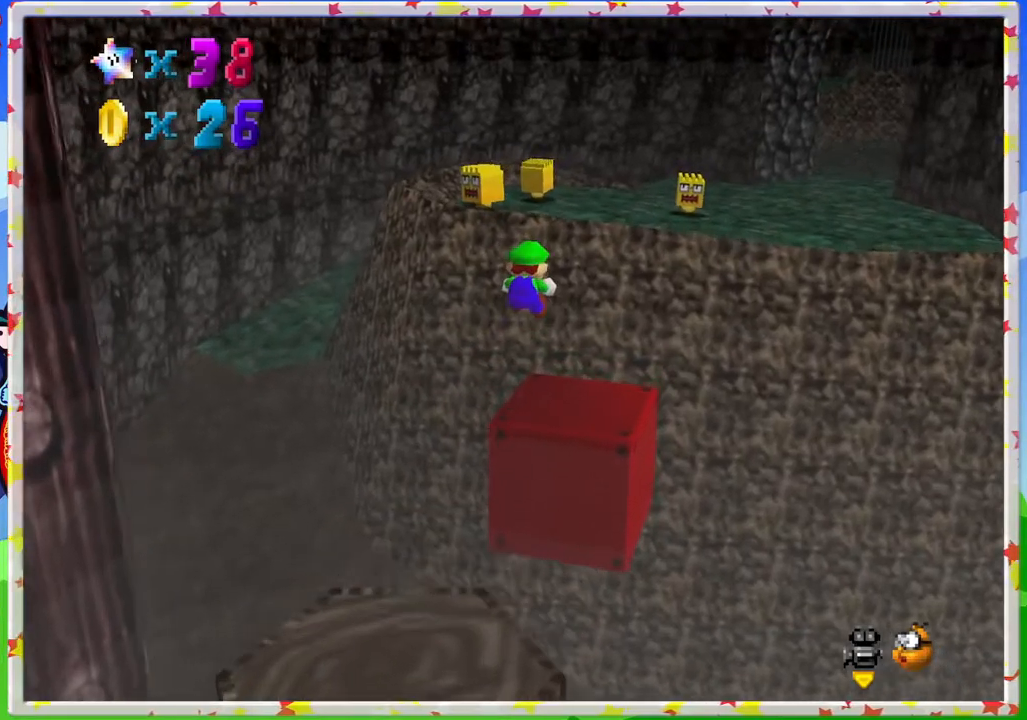
{"buttons": [], "left_stick": "up-right", "events": [[50, "left_stick", "down"], [217, "left_stick", "center"], [300, "left_stick", "up-right"]]}
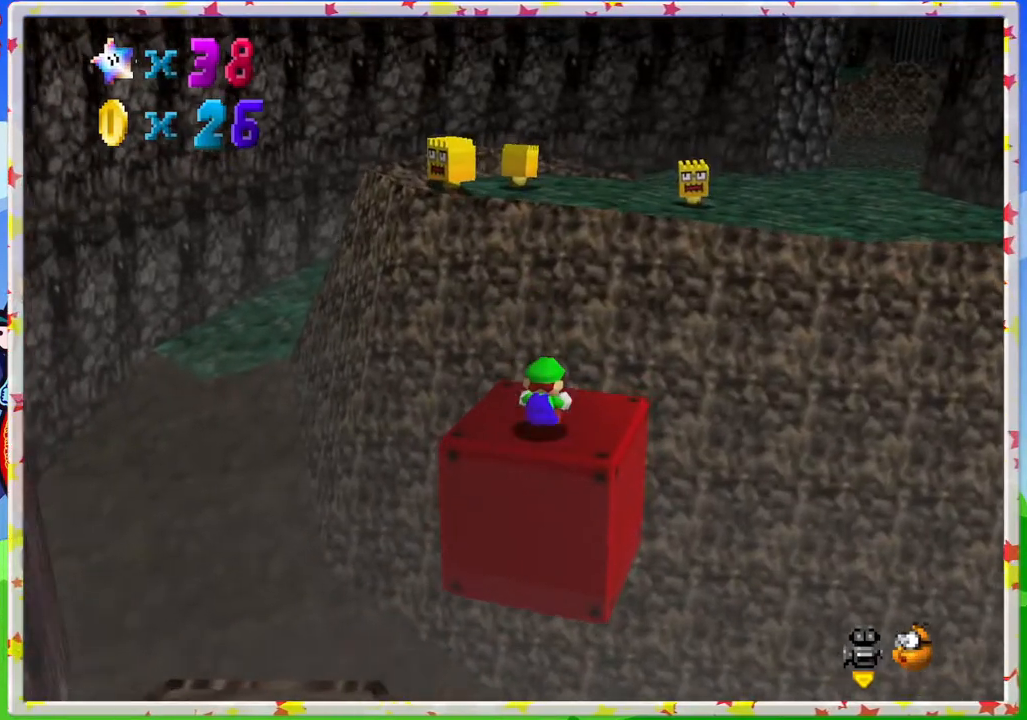
{"buttons": ["A"], "left_stick": "up-right", "events": [[117, "A", "down"]]}
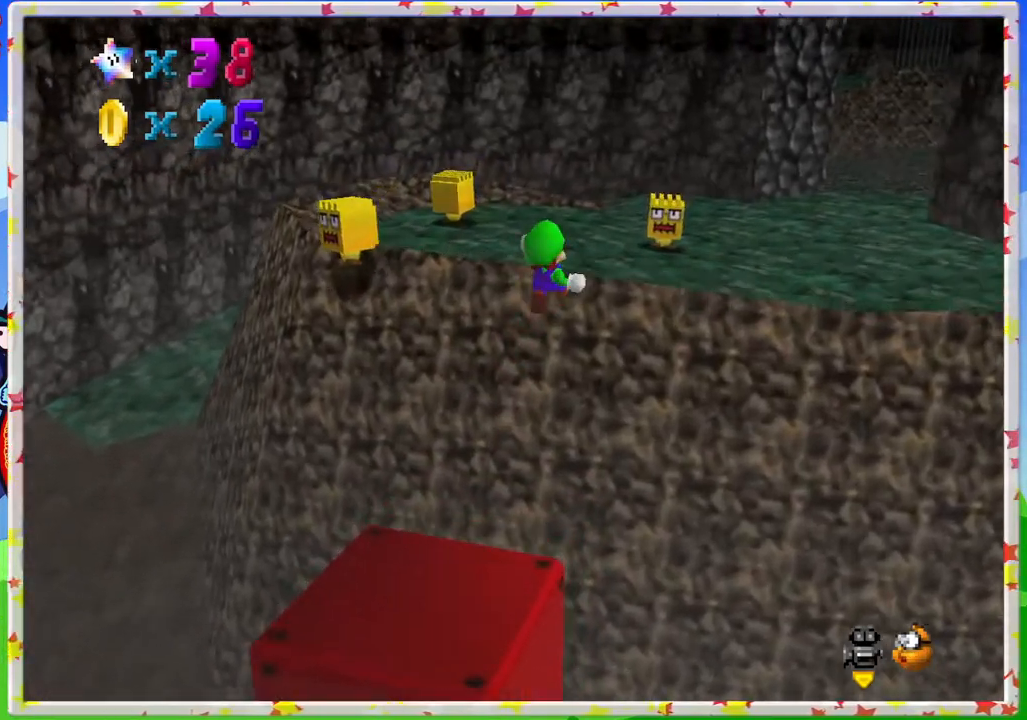
{"buttons": ["C_LEFT"], "left_stick": "down-left", "events": [[17, "left_stick", "up"], [83, "A", "up"], [200, "C_LEFT", "down"], [200, "left_stick", "left"], [267, "left_stick", "down-left"], [350, "C_LEFT", "up"], [433, "C_LEFT", "down"]]}
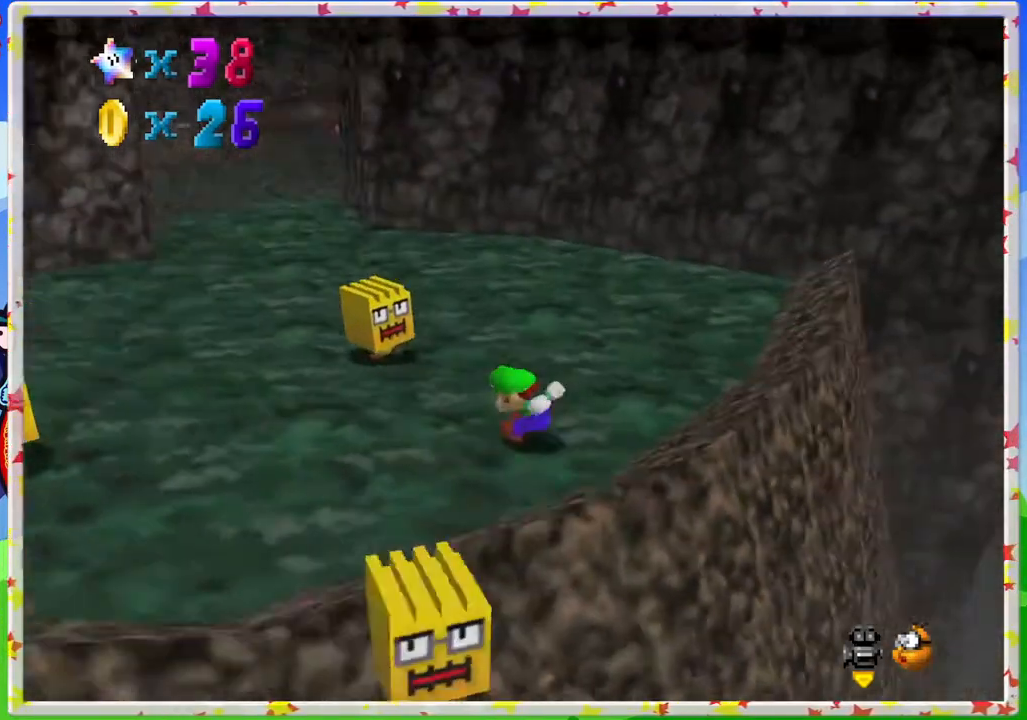
{"buttons": [], "left_stick": "down-right", "events": [[33, "left_stick", "down"], [67, "C_LEFT", "up"], [133, "C_LEFT", "down"], [200, "left_stick", "down-right"], [267, "C_LEFT", "up"], [333, "C_LEFT", "down"], [483, "C_LEFT", "up"]]}
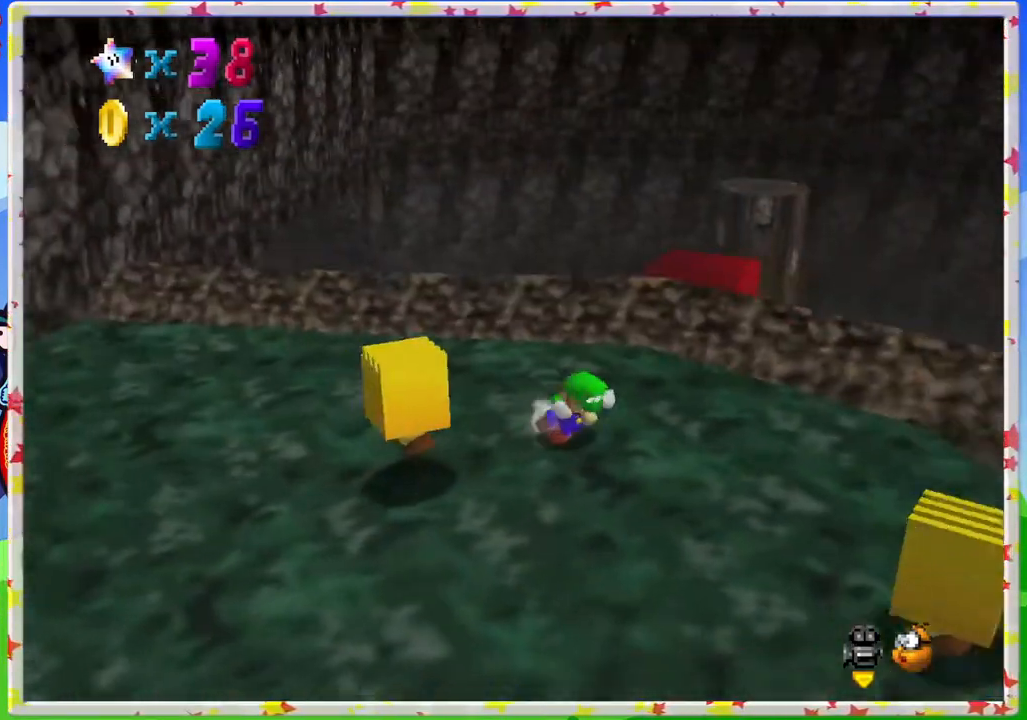
{"buttons": [], "left_stick": "up-left", "events": [[50, "C_LEFT", "down"], [67, "left_stick", "down"], [167, "C_LEFT", "up"], [433, "left_stick", "center"], [483, "left_stick", "up-left"]]}
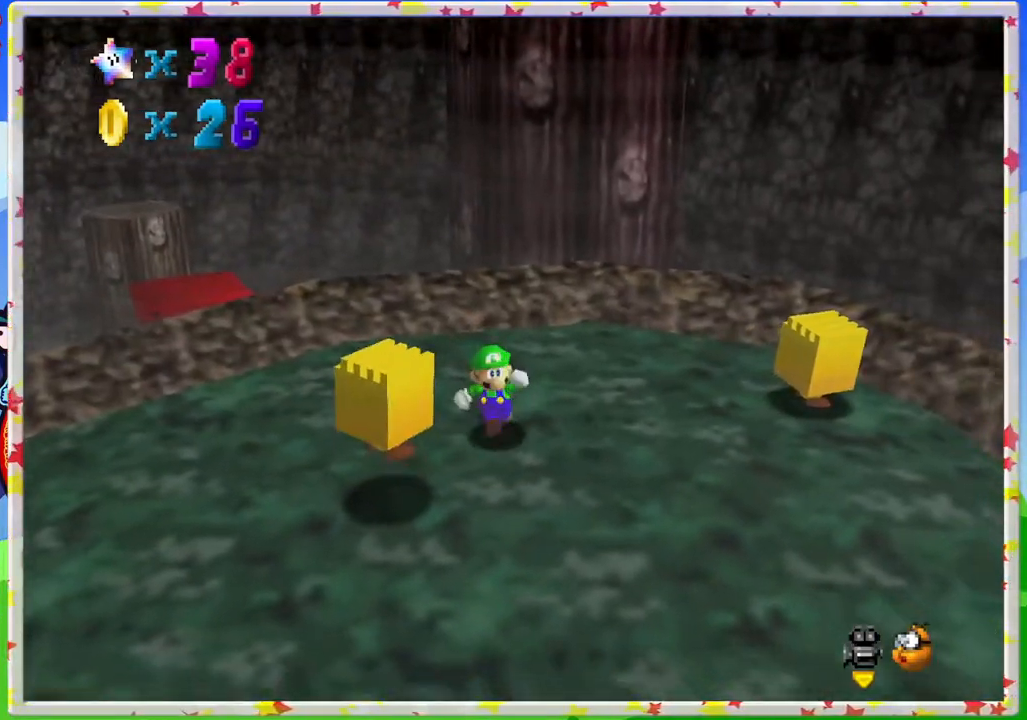
{"buttons": [], "left_stick": "up-left", "events": [[50, "A", "down"], [50, "left_stick", "down-left"], [183, "A", "up"], [200, "left_stick", "left"], [367, "left_stick", "up-left"]]}
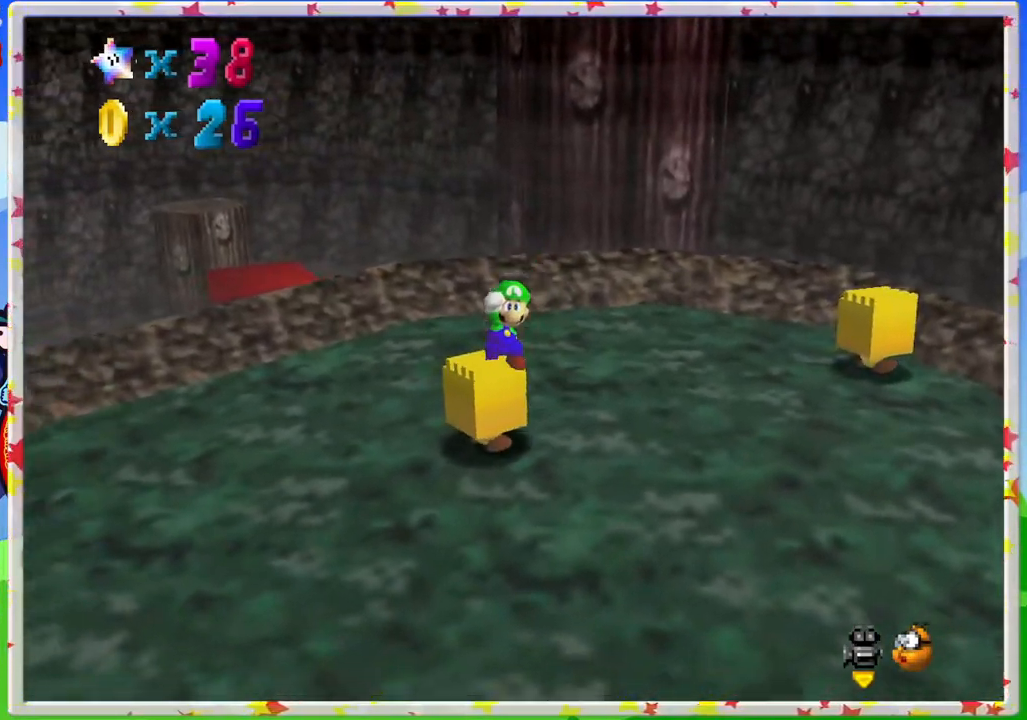
{"buttons": [], "left_stick": "right", "events": [[83, "C_RIGHT", "down"], [200, "C_RIGHT", "up"], [267, "left_stick", "center"], [300, "C_RIGHT", "down"], [400, "left_stick", "up-right"], [433, "C_RIGHT", "up"], [450, "left_stick", "right"]]}
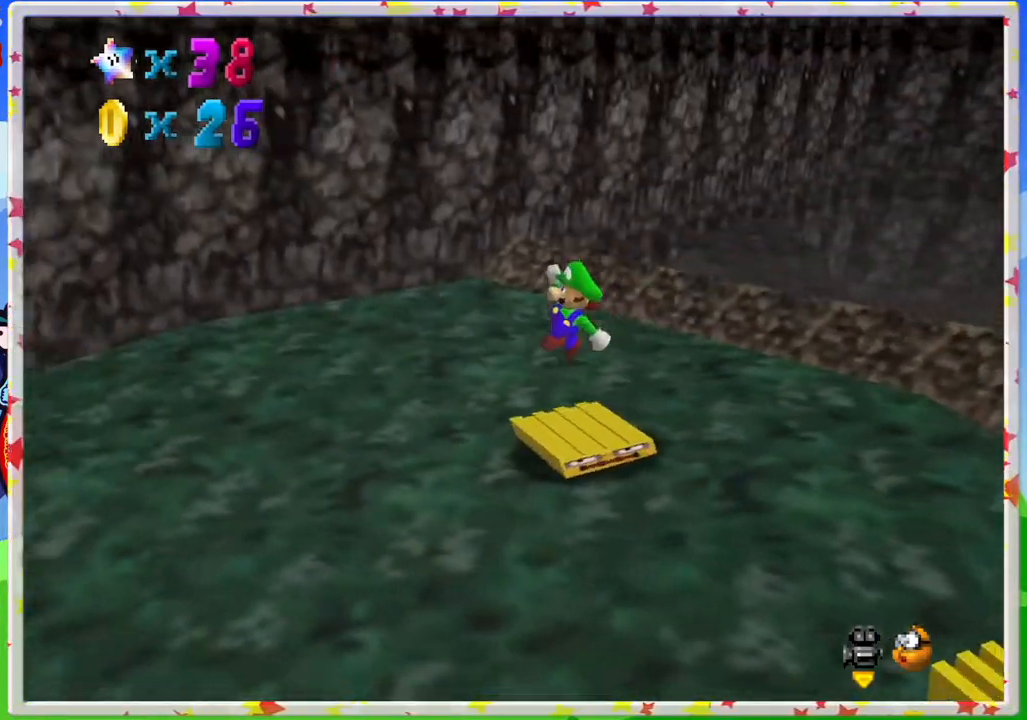
{"buttons": ["A"], "left_stick": "up", "events": [[100, "left_stick", "down-right"], [267, "left_stick", "center"], [283, "A", "down"], [450, "left_stick", "up"]]}
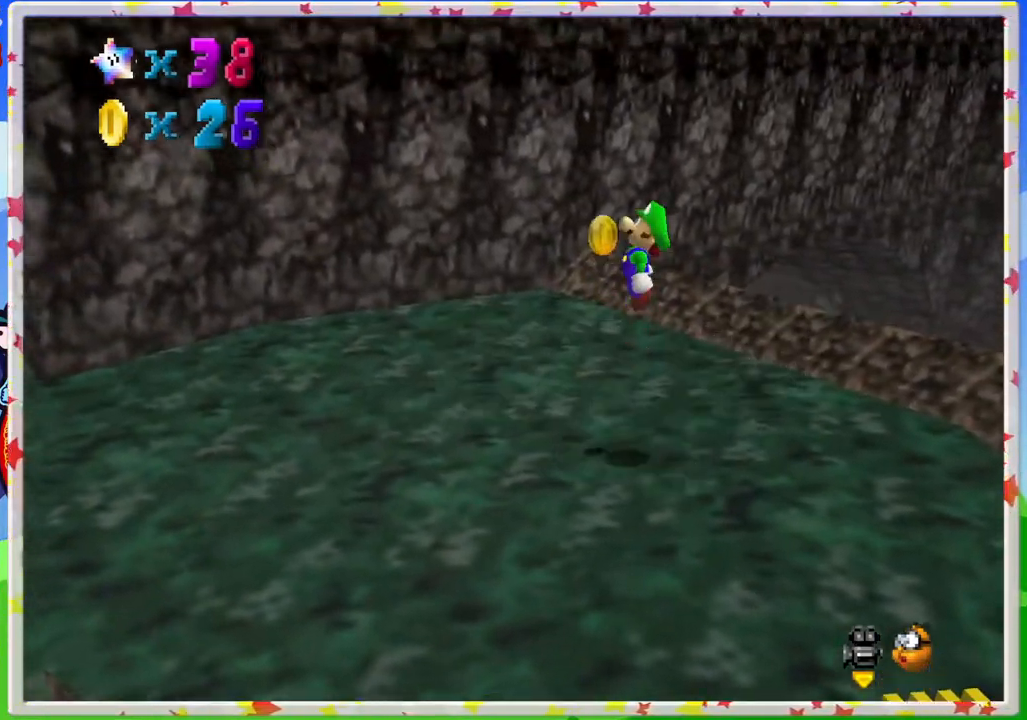
{"buttons": ["C_RIGHT"], "left_stick": "up-left", "events": [[83, "left_stick", "up-left"], [150, "A", "up"], [483, "C_RIGHT", "down"]]}
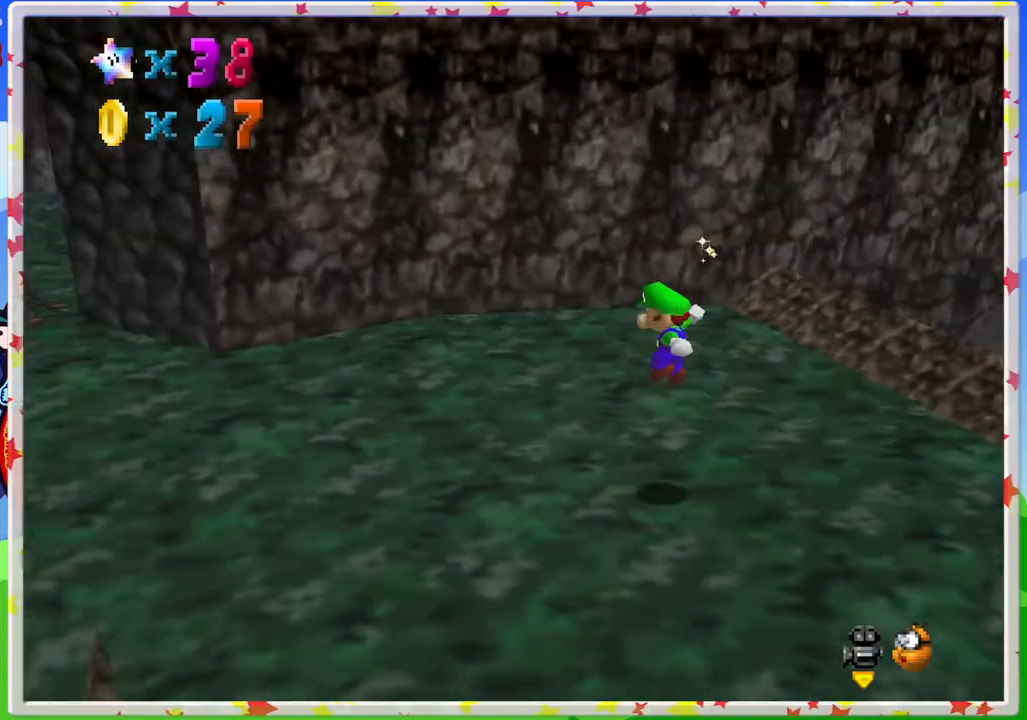
{"buttons": [], "left_stick": "up-left", "events": [[117, "C_RIGHT", "up"]]}
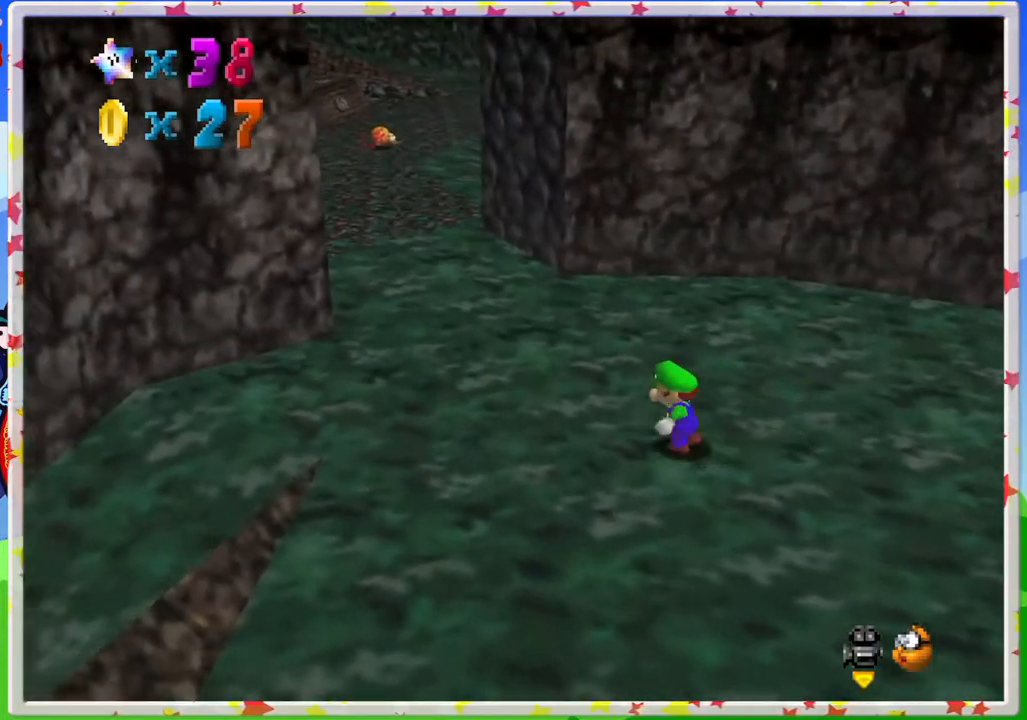
{"buttons": [], "left_stick": "up-left", "events": []}
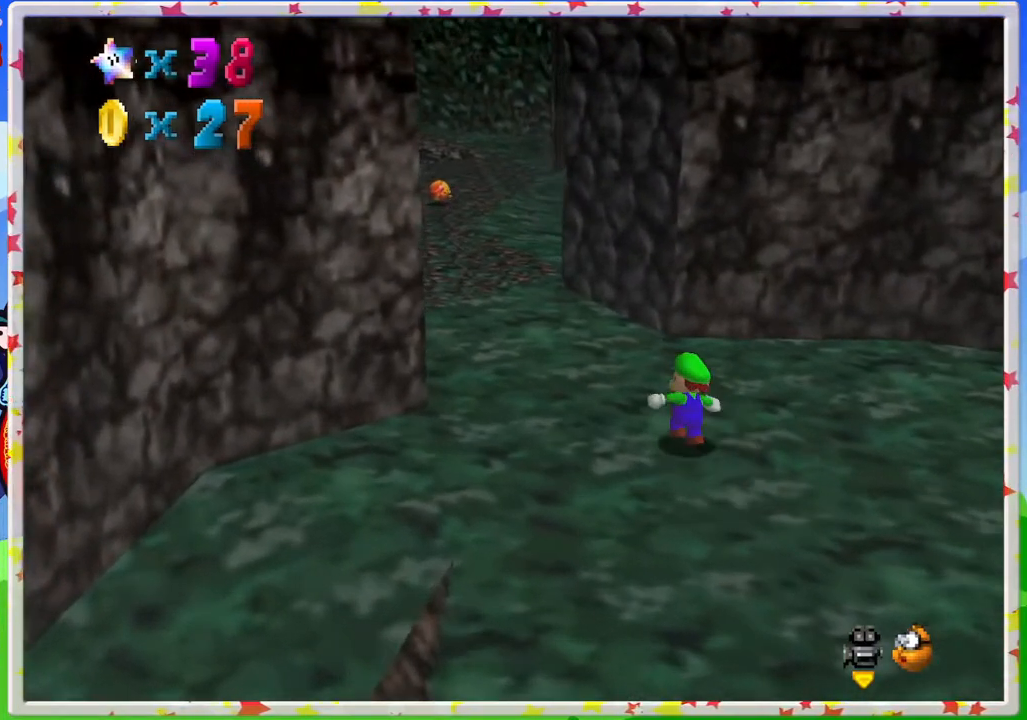
{"buttons": [], "left_stick": "up-left", "events": []}
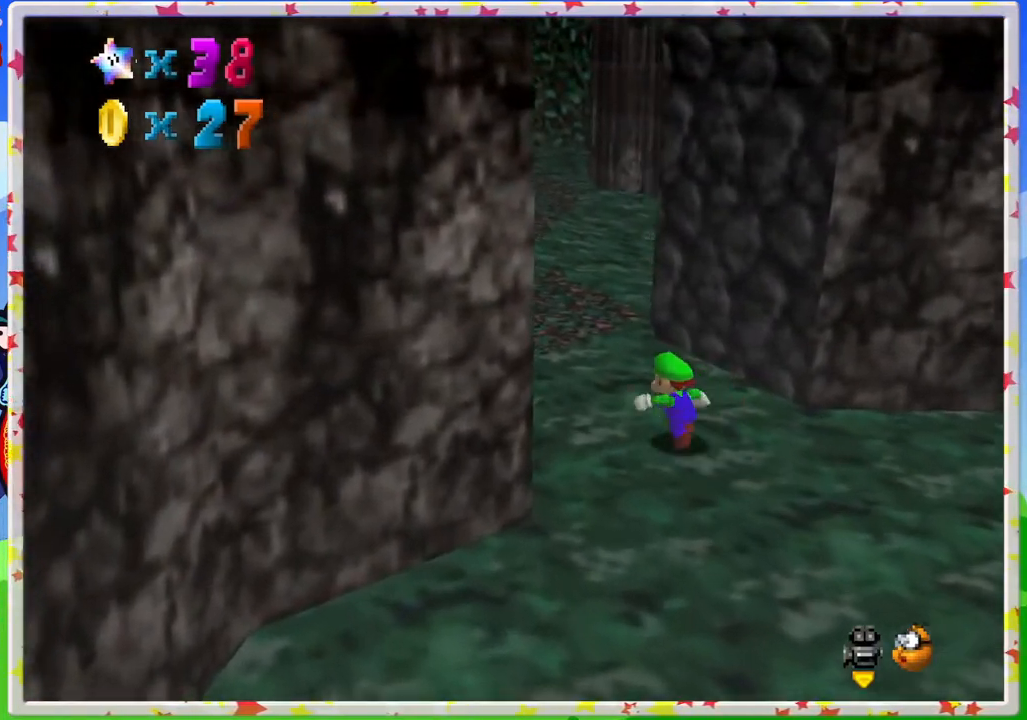
{"buttons": [], "left_stick": "up-left", "events": [[333, "C_LEFT", "down"], [450, "C_LEFT", "up"]]}
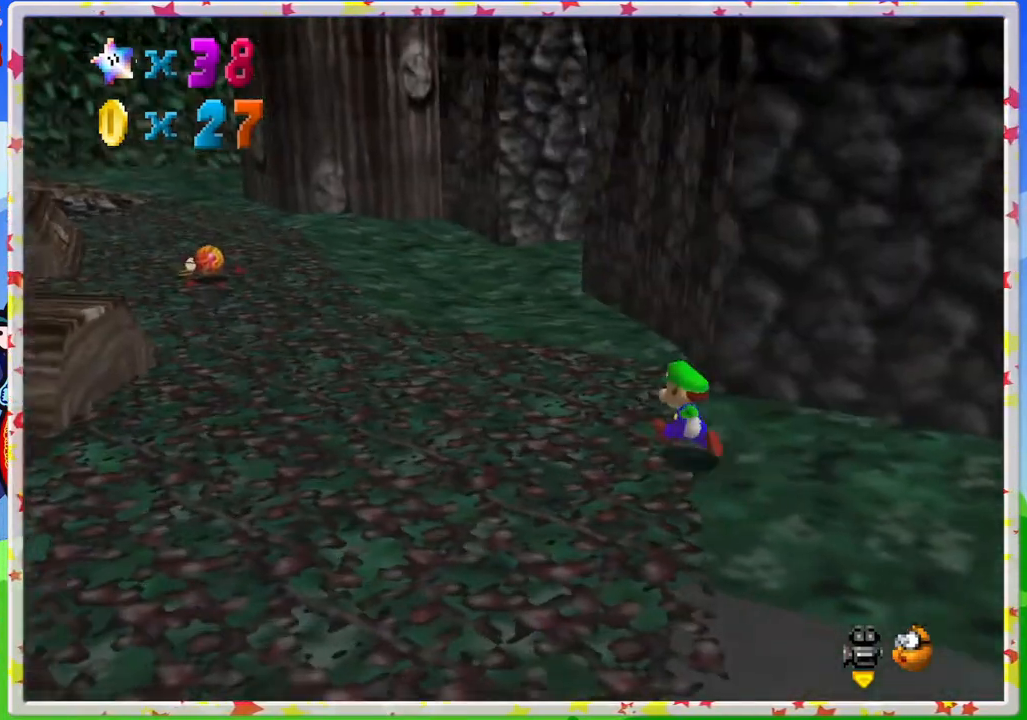
{"buttons": [], "left_stick": "up-left", "events": []}
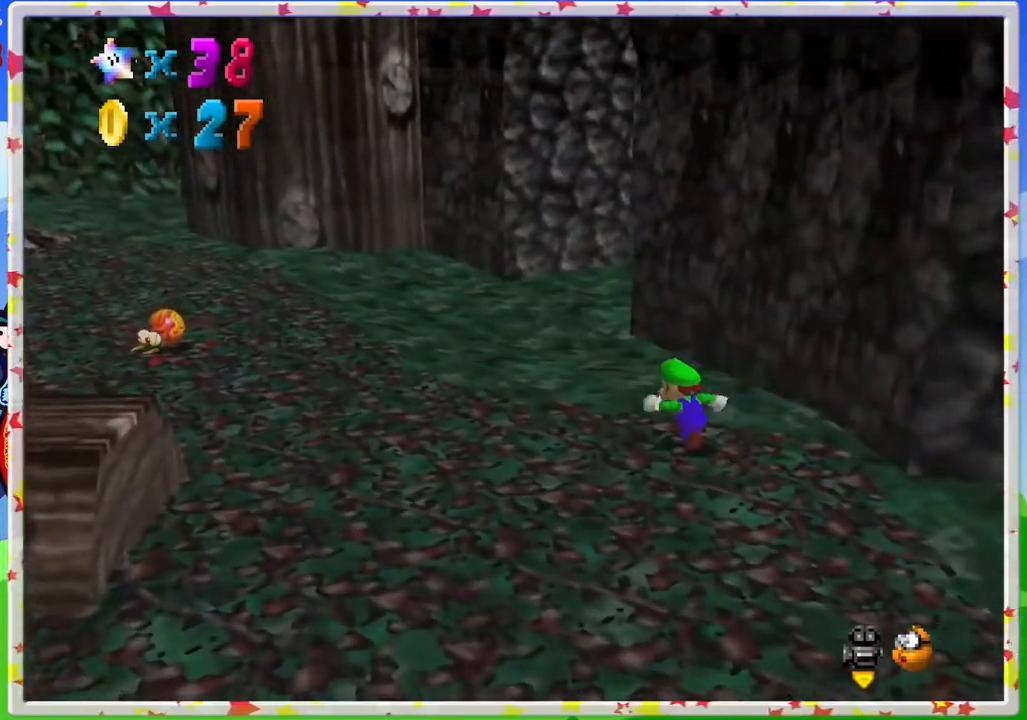
{"buttons": [], "left_stick": "up-left", "events": [[67, "C_LEFT", "down"], [233, "C_LEFT", "up"]]}
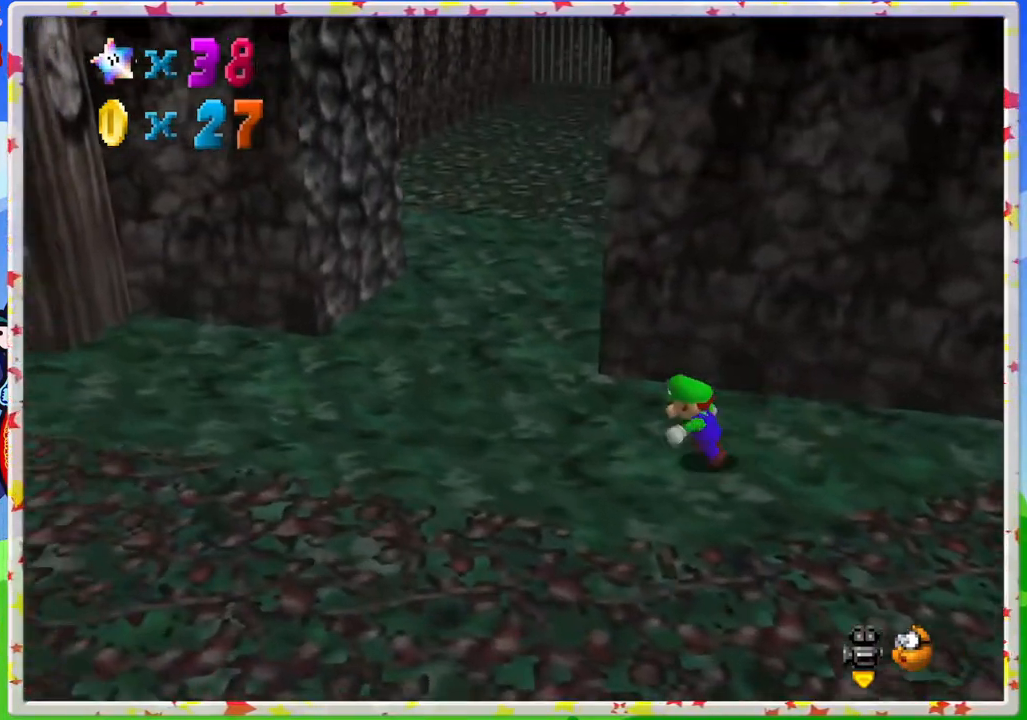
{"buttons": [], "left_stick": "up-left", "events": [[183, "C_LEFT", "down"], [300, "C_LEFT", "up"]]}
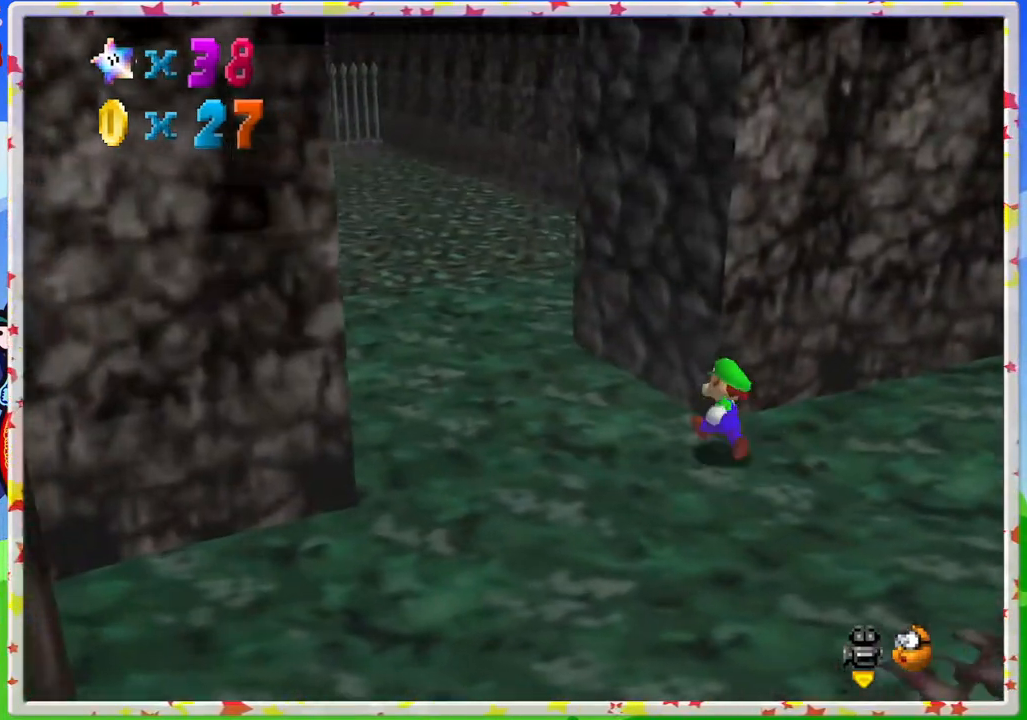
{"buttons": [], "left_stick": "up", "events": [[133, "C_RIGHT", "down"], [250, "C_RIGHT", "up"], [333, "left_stick", "up"]]}
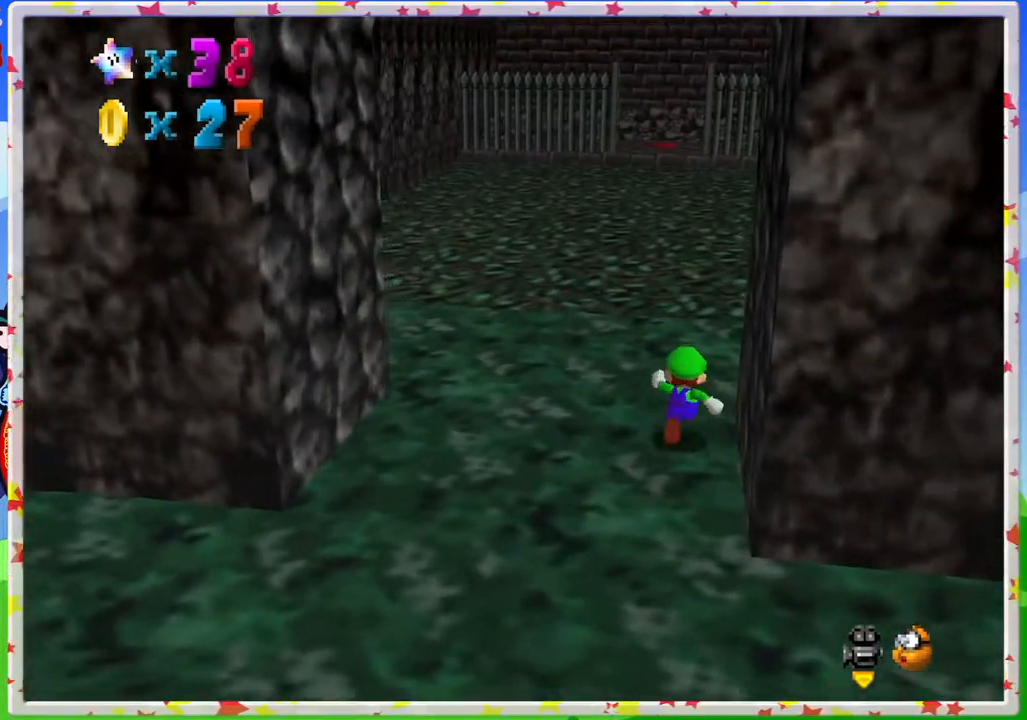
{"buttons": ["C_UP"], "left_stick": "center", "events": [[233, "C_UP", "down"], [267, "left_stick", "center"], [350, "C_UP", "up"], [433, "C_UP", "down"]]}
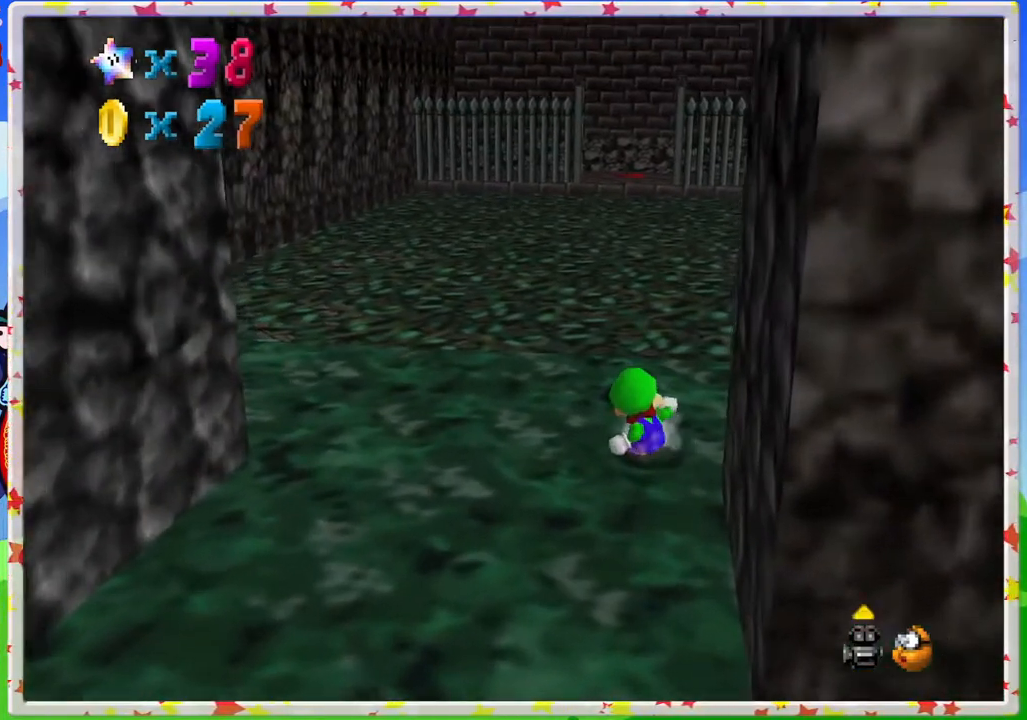
{"buttons": ["C_UP"], "left_stick": "center", "events": [[33, "C_UP", "up"], [133, "C_UP", "down"], [233, "C_UP", "up"], [300, "C_UP", "down"], [417, "C_UP", "up"], [483, "C_UP", "down"]]}
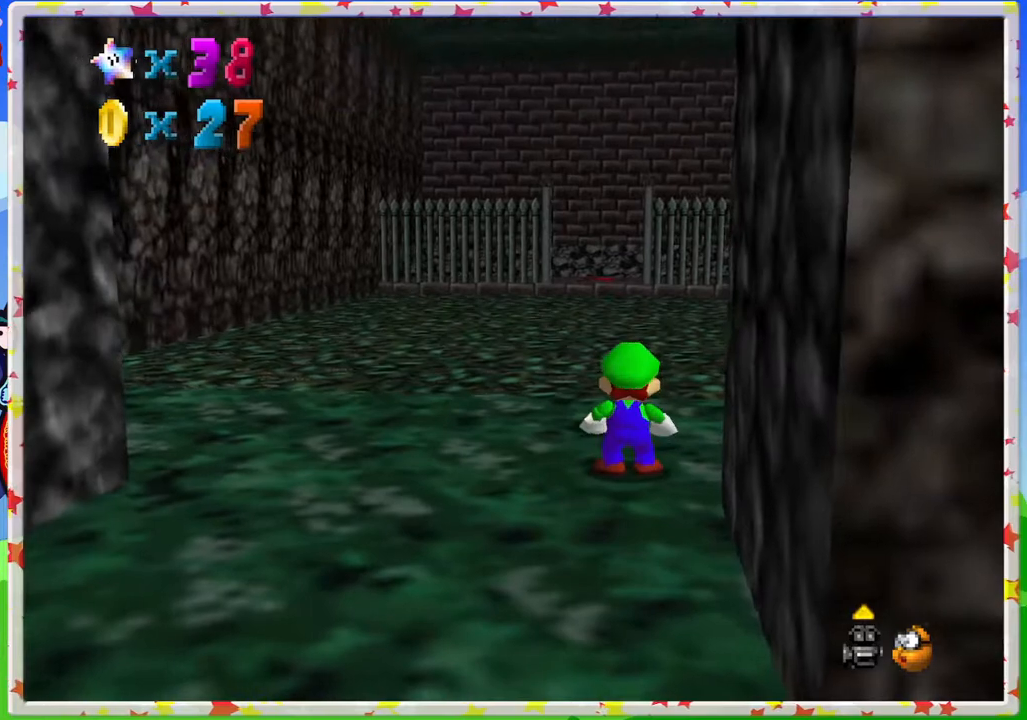
{"buttons": [], "left_stick": "down", "events": [[17, "left_stick", "down"], [100, "C_UP", "up"], [250, "left_stick", "center"], [433, "left_stick", "down"]]}